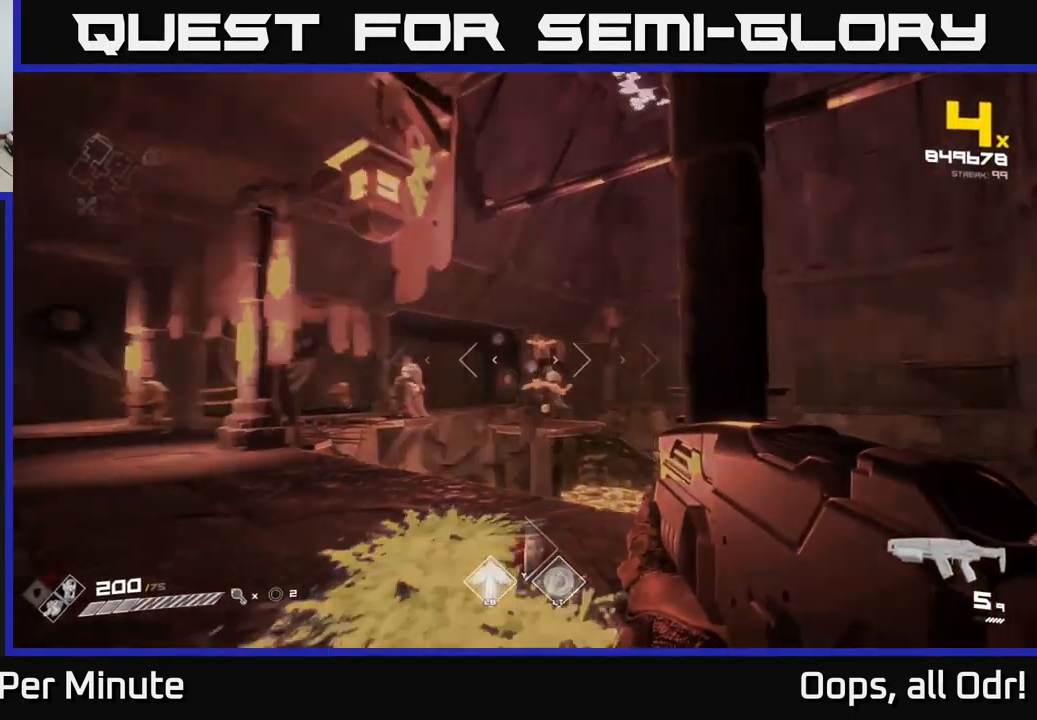
Gameplay with a controller (Xbox layout); each line is a JSON object with the inputs held at the frame after it. "events" lists button and stick changes between this image and that frame as [ms after this image, input, new state], when the widget could be followed in between.
{"buttons": [], "left_stick": "up", "right_stick": "center", "events": [[17, "left_stick", "center"], [17, "right_stick", "left"], [117, "R2", "up"], [117, "left_stick", "down"], [200, "left_stick", "left"], [217, "right_stick", "center"], [267, "left_stick", "up"]]}
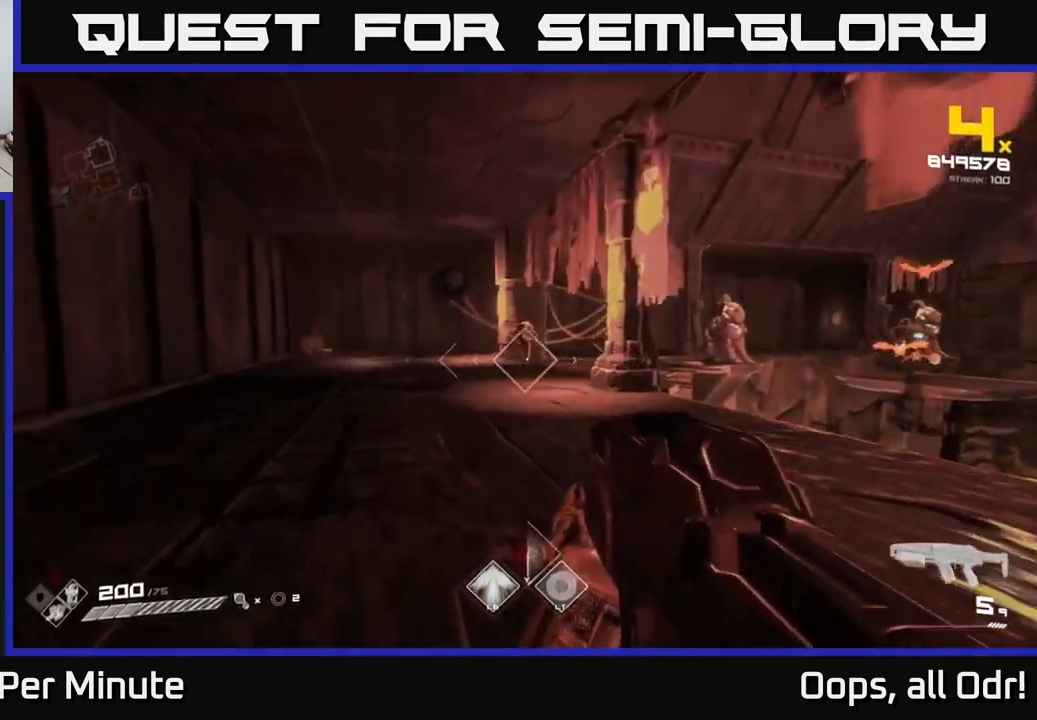
{"buttons": [], "left_stick": "up-left", "right_stick": "center", "events": [[200, "left_stick", "up-left"], [267, "R2", "down"], [384, "R2", "up"]]}
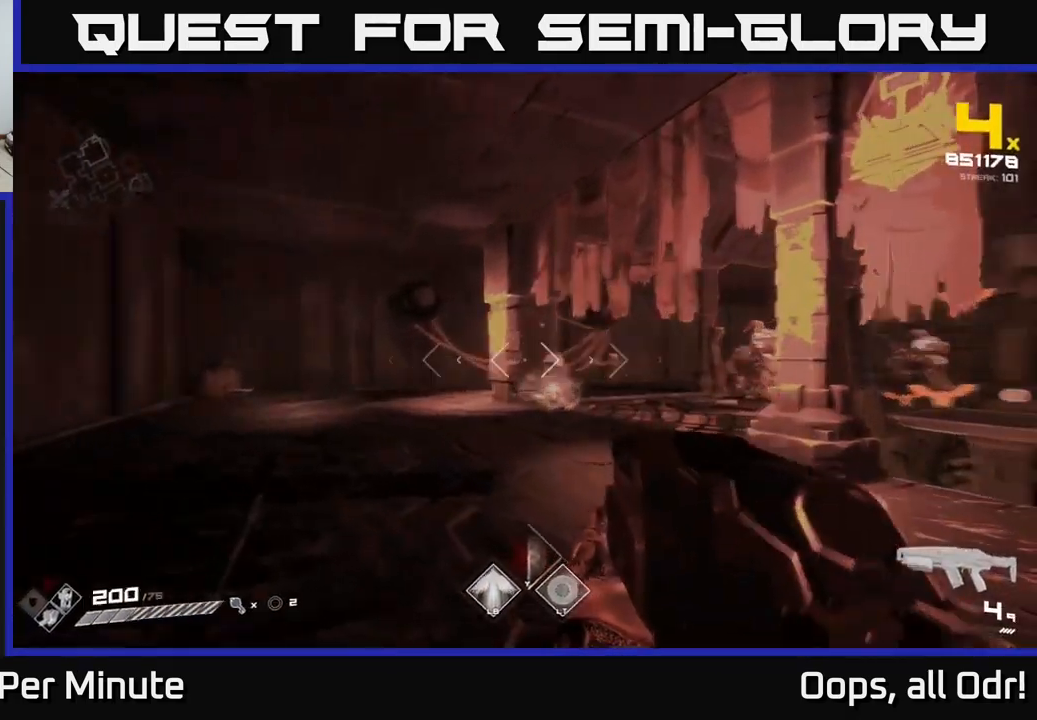
{"buttons": [], "left_stick": "up-left", "right_stick": "center", "events": [[17, "right_stick", "right"], [84, "R2", "down"], [100, "left_stick", "left"], [117, "right_stick", "center"], [150, "R2", "up"], [334, "left_stick", "up-left"], [350, "R1", "down"], [467, "R1", "up"]]}
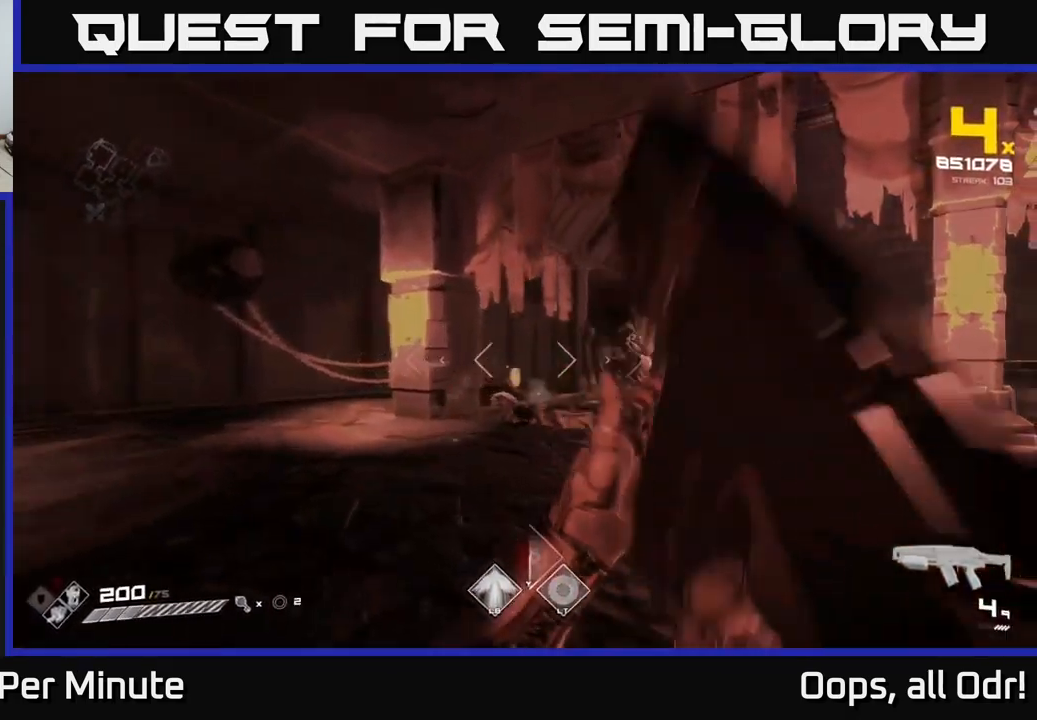
{"buttons": [], "left_stick": "up-left", "right_stick": "center", "events": [[150, "left_stick", "left"], [184, "R1", "down"], [267, "R1", "up"], [367, "left_stick", "up-left"]]}
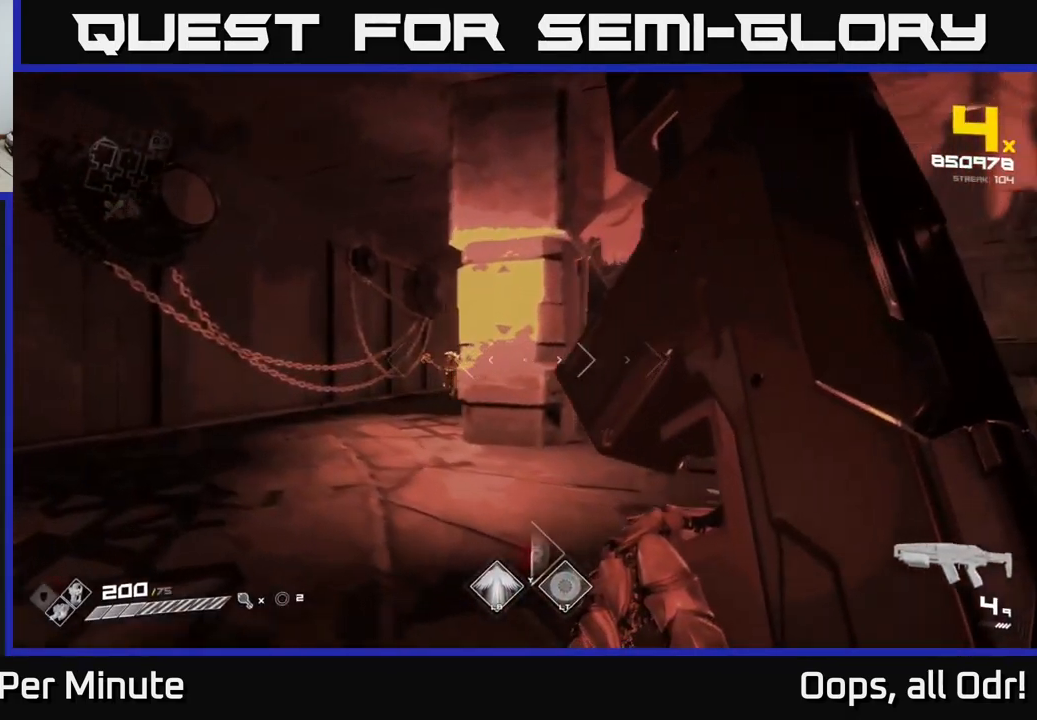
{"buttons": ["R2"], "left_stick": "up", "right_stick": "center", "events": [[34, "R1", "down"], [134, "R1", "up"], [350, "R2", "down"], [350, "left_stick", "up"]]}
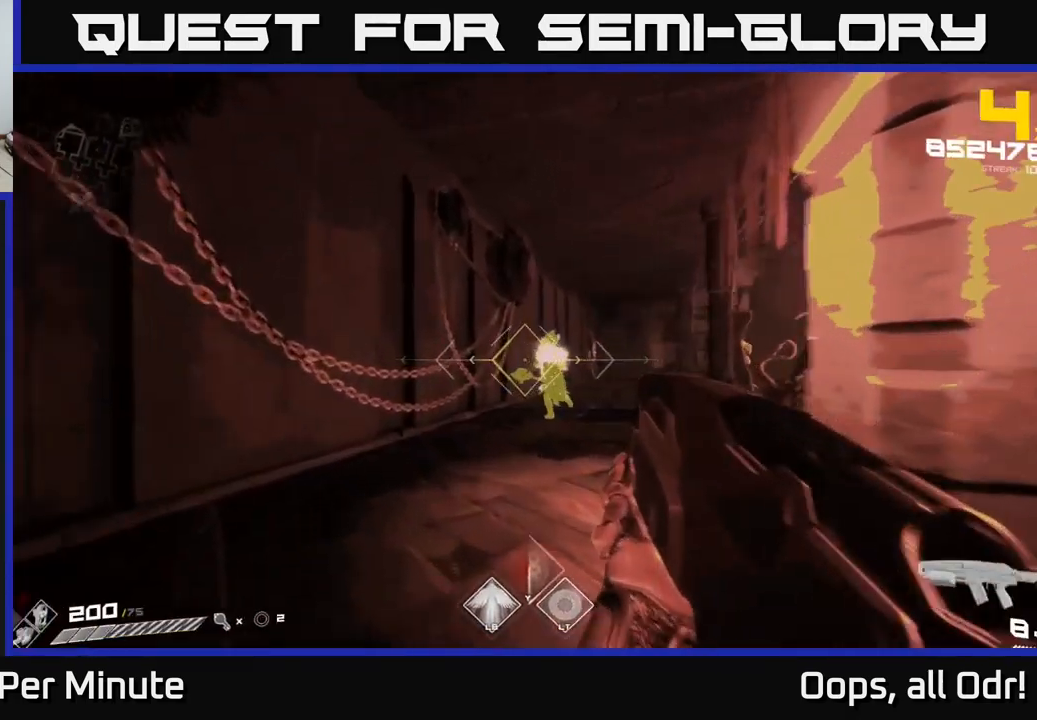
{"buttons": [], "left_stick": "center", "right_stick": "center", "events": [[17, "R2", "up"], [50, "right_stick", "right"], [84, "left_stick", "left"], [184, "R2", "down"], [250, "left_stick", "up-left"], [250, "right_stick", "center"], [300, "R2", "up"], [417, "left_stick", "center"]]}
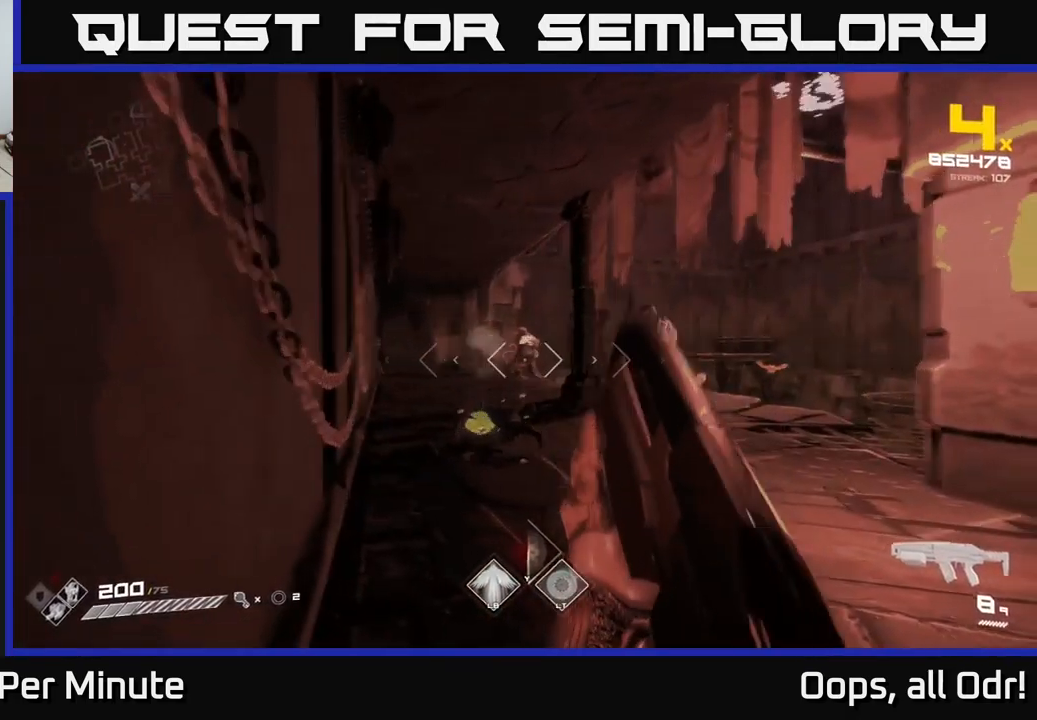
{"buttons": [], "left_stick": "up", "right_stick": "center", "events": [[50, "right_stick", "right"], [84, "R2", "down"], [100, "left_stick", "left"], [150, "left_stick", "up-left"], [167, "right_stick", "center"], [200, "R2", "up"], [284, "left_stick", "up"], [334, "right_stick", "left"], [417, "R2", "down"], [450, "right_stick", "center"], [500, "R2", "up"]]}
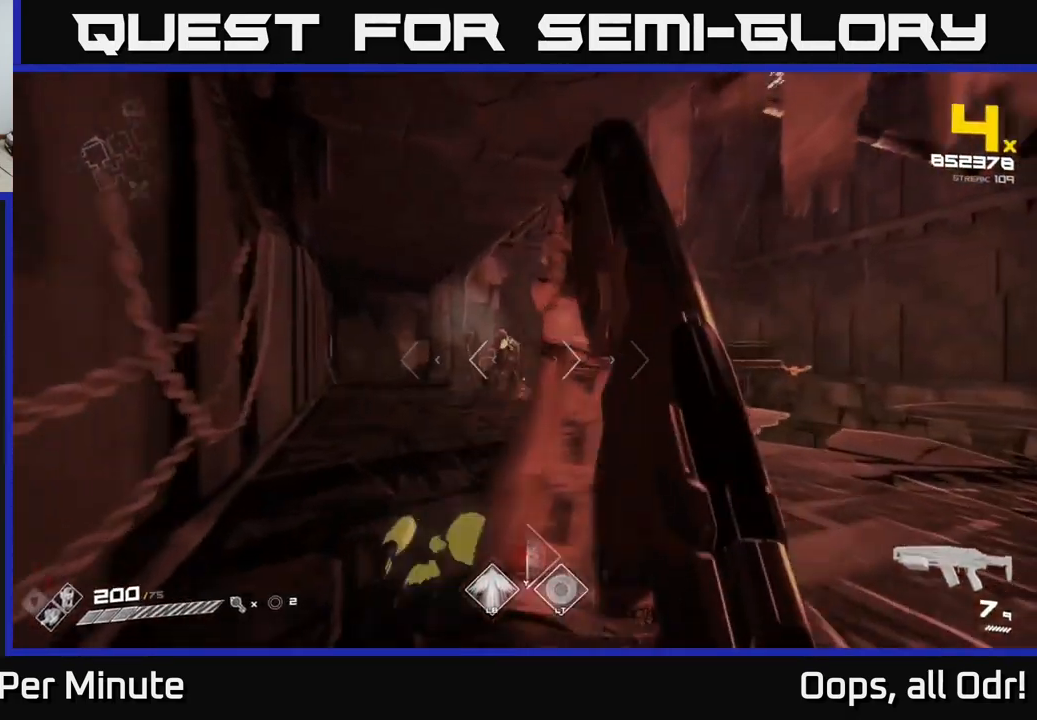
{"buttons": [], "left_stick": "up-left", "right_stick": "center", "events": [[167, "left_stick", "up-left"], [217, "right_stick", "right"], [417, "right_stick", "center"]]}
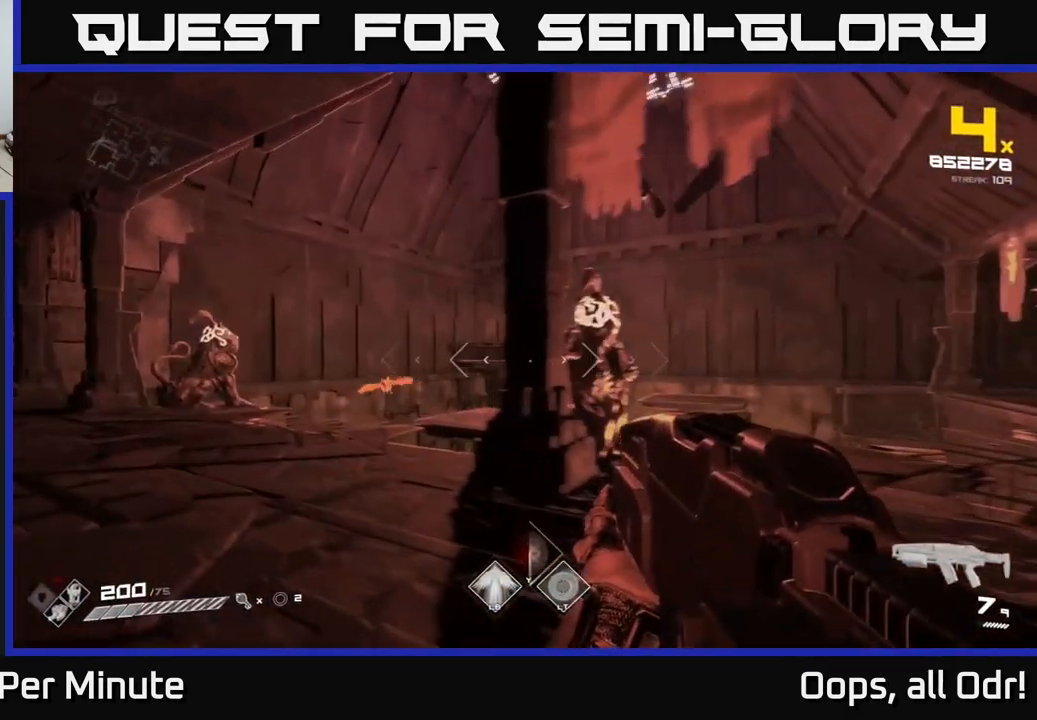
{"buttons": ["R2"], "left_stick": "center", "right_stick": "left", "events": [[317, "right_stick", "left"], [467, "left_stick", "center"], [484, "R2", "down"]]}
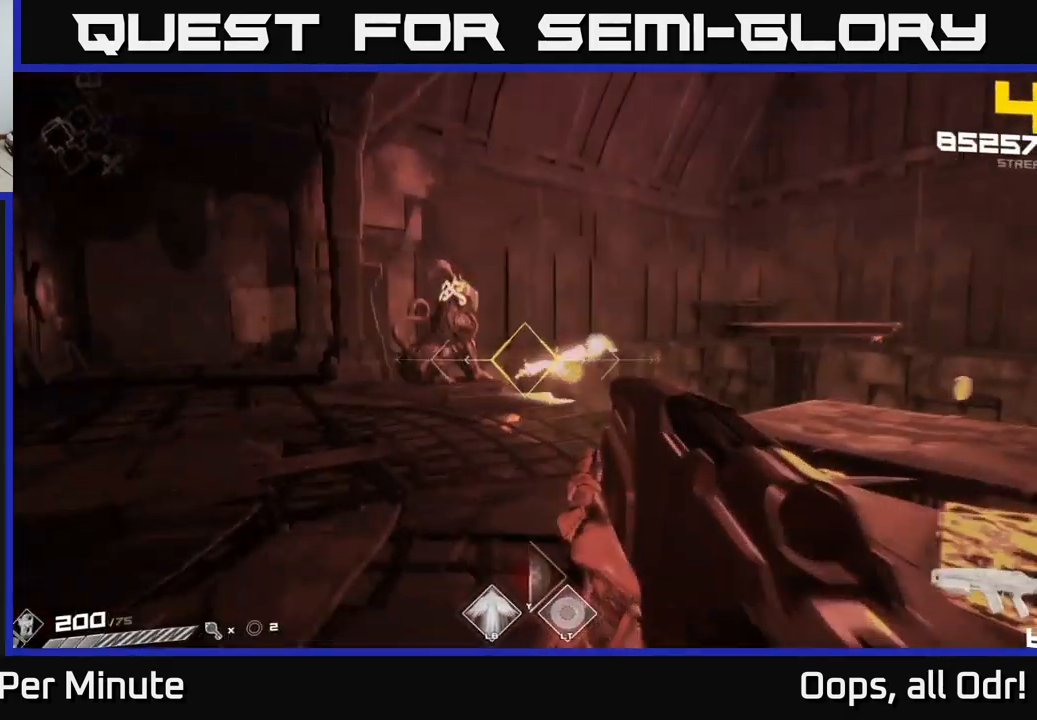
{"buttons": ["R2"], "left_stick": "up-left", "right_stick": "center", "events": [[17, "right_stick", "center"], [67, "R2", "up"], [100, "left_stick", "left"], [184, "left_stick", "up-left"], [184, "right_stick", "right"], [200, "R2", "down"], [350, "R2", "up"], [417, "left_stick", "center"], [467, "right_stick", "center"], [500, "R2", "down"], [500, "left_stick", "up-left"]]}
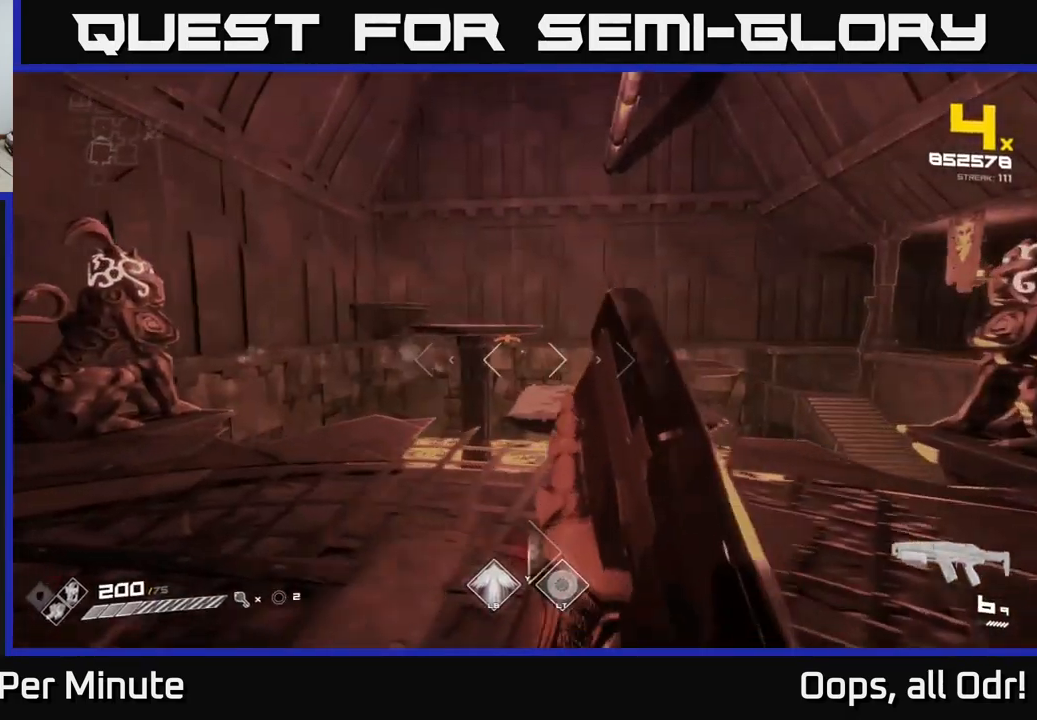
{"buttons": ["R2"], "left_stick": "up-left", "right_stick": "center", "events": [[134, "R2", "up"], [384, "left_stick", "center"], [434, "R2", "down"], [484, "left_stick", "up-left"]]}
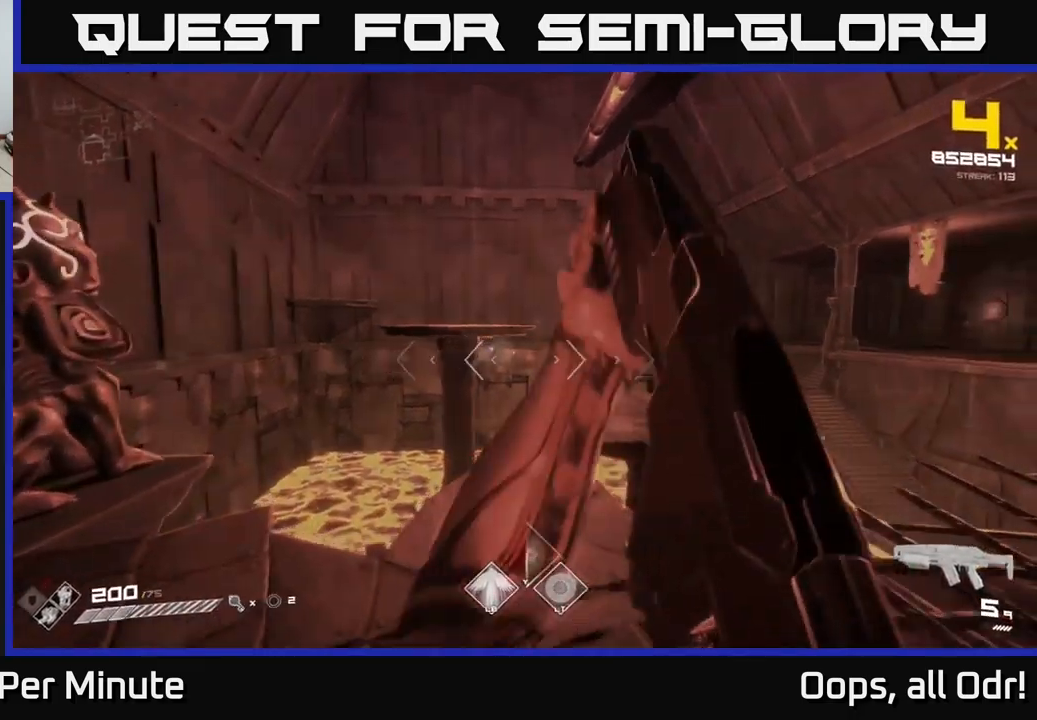
{"buttons": [], "left_stick": "down-left", "right_stick": "right", "events": [[16, "R2", "up"], [250, "left_stick", "center"], [416, "right_stick", "right"], [450, "left_stick", "down-left"]]}
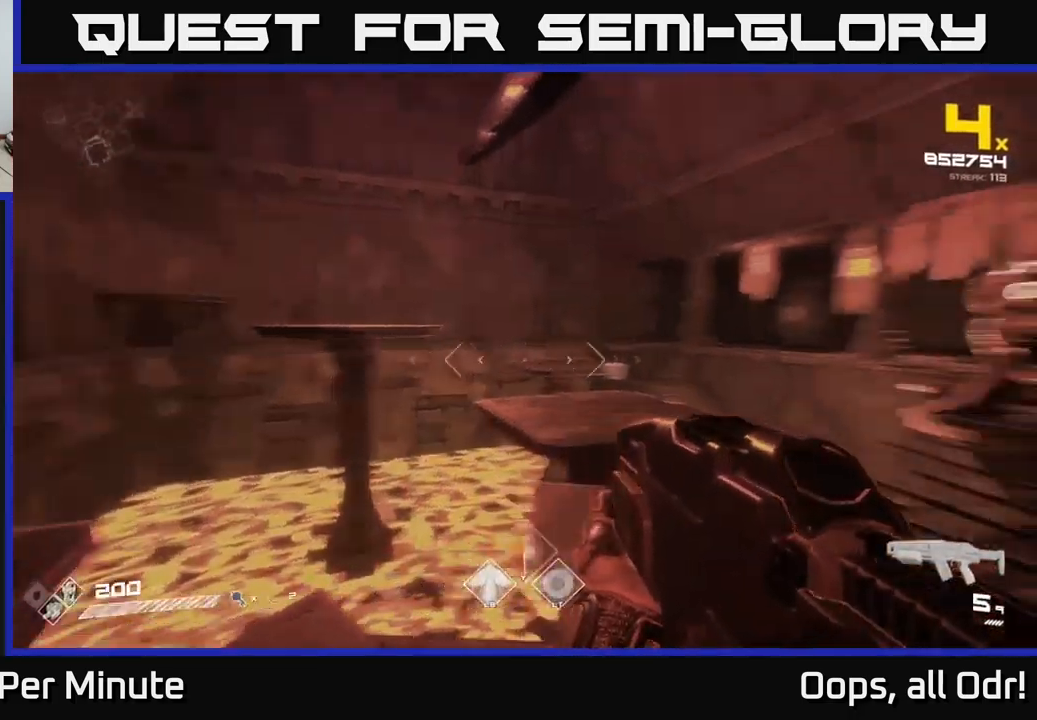
{"buttons": [], "left_stick": "center", "right_stick": "center", "events": [[216, "left_stick", "center"], [300, "right_stick", "center"]]}
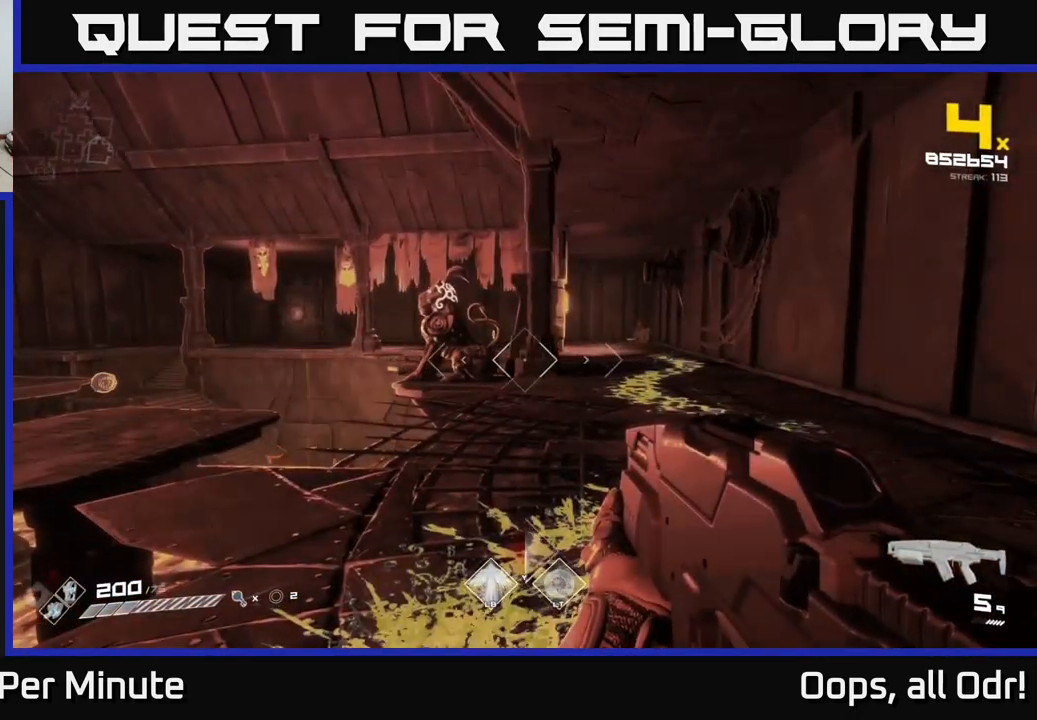
{"buttons": [], "left_stick": "up-right", "right_stick": "left", "events": [[216, "left_stick", "up"], [316, "right_stick", "left"], [400, "left_stick", "up-right"]]}
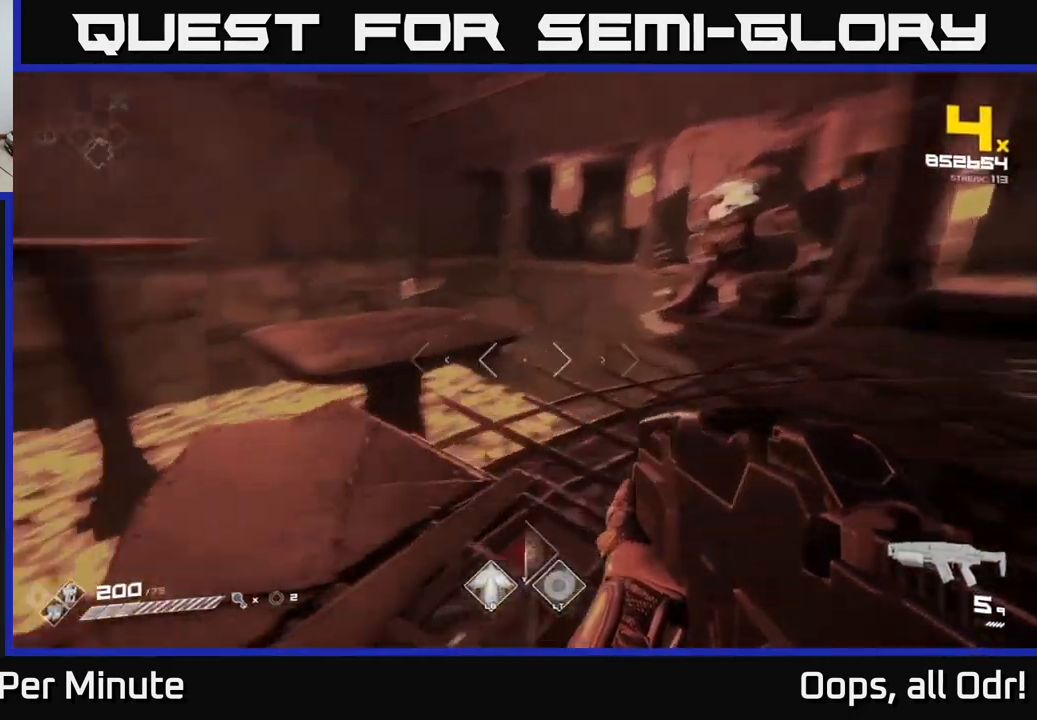
{"buttons": ["R2"], "left_stick": "center", "right_stick": "center", "events": [[50, "right_stick", "center"], [100, "left_stick", "center"], [150, "R2", "down"], [300, "R2", "up"], [316, "left_stick", "up"], [483, "left_stick", "center"], [500, "R2", "down"]]}
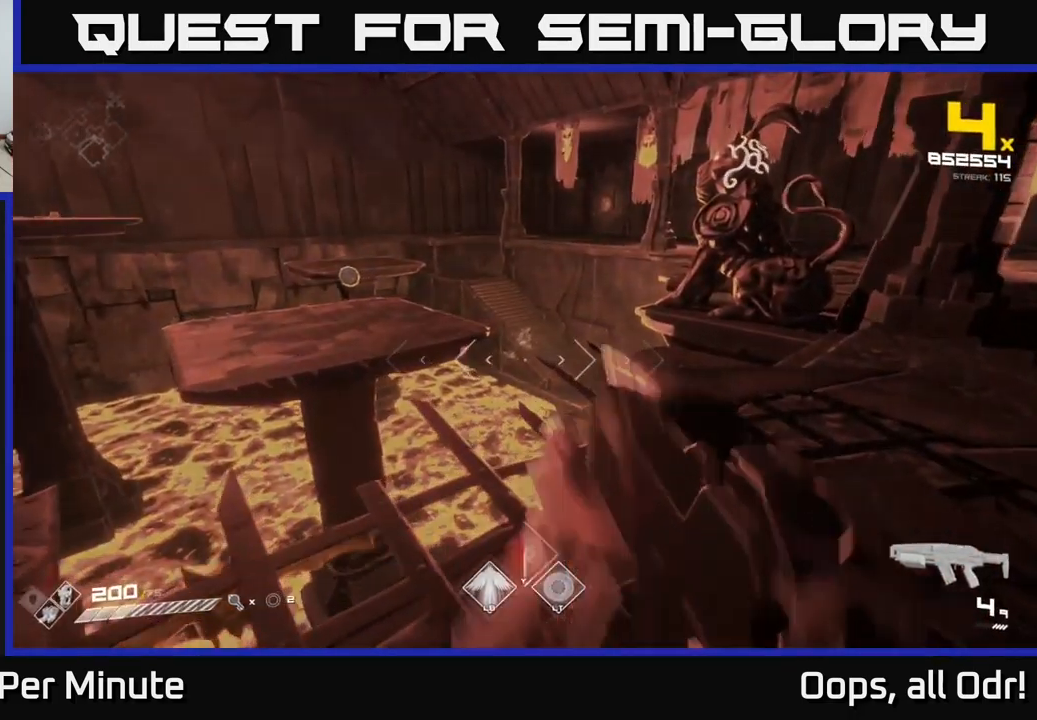
{"buttons": [], "left_stick": "right", "right_stick": "center", "events": [[50, "right_stick", "down-left"], [150, "R2", "up"], [166, "right_stick", "left"], [250, "left_stick", "right"], [266, "R2", "down"], [383, "right_stick", "center"], [450, "R2", "up"]]}
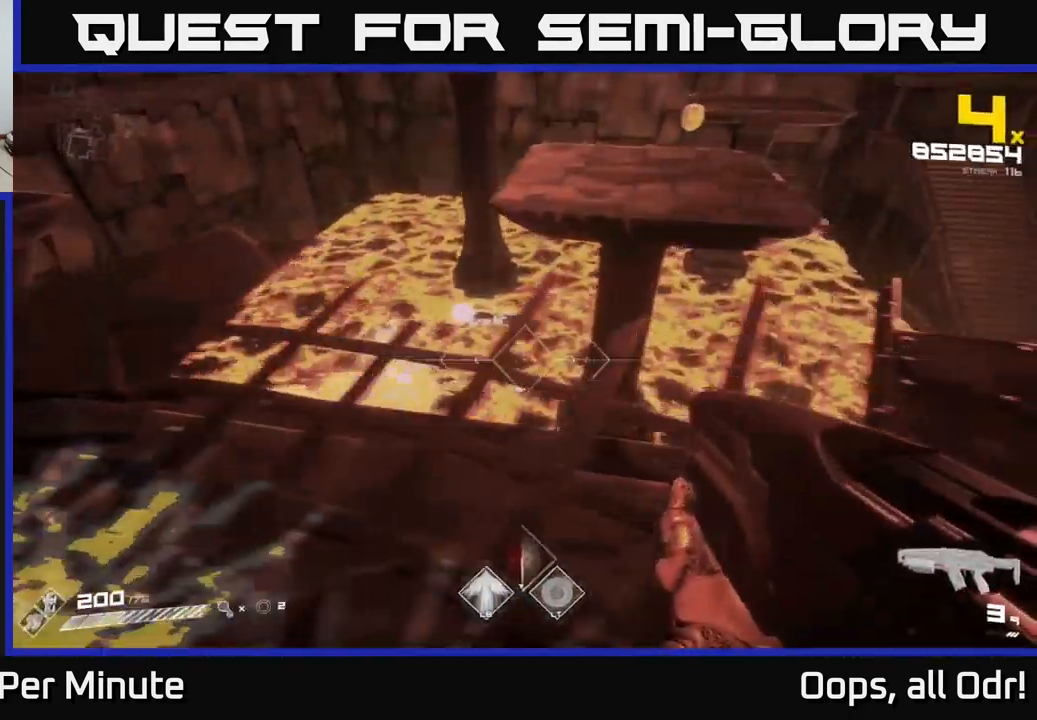
{"buttons": [], "left_stick": "down", "right_stick": "up-right", "events": [[16, "left_stick", "center"], [116, "left_stick", "down-right"], [116, "right_stick", "up-left"], [150, "R2", "down"], [233, "R2", "up"], [233, "right_stick", "center"], [250, "left_stick", "center"], [366, "left_stick", "down"], [433, "right_stick", "up-right"]]}
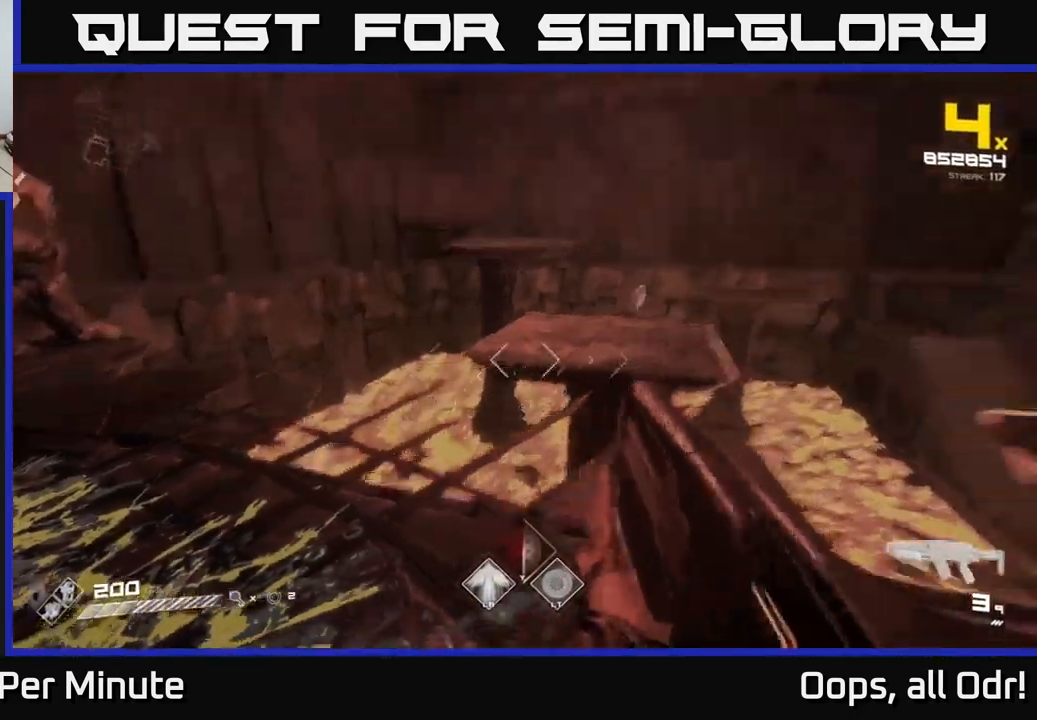
{"buttons": [], "left_stick": "up", "right_stick": "center", "events": [[16, "R1", "down"], [66, "left_stick", "down-right"], [83, "right_stick", "center"], [116, "R1", "up"], [300, "R1", "down"], [300, "left_stick", "center"], [433, "R1", "up"], [483, "left_stick", "up"]]}
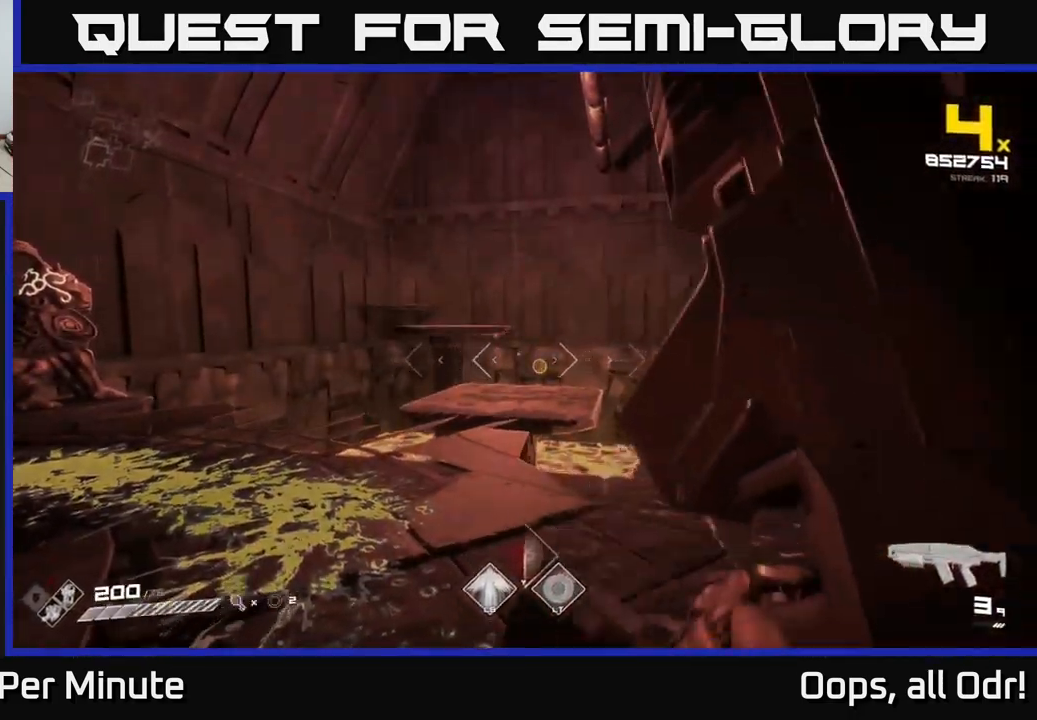
{"buttons": ["A"], "left_stick": "up", "right_stick": "center", "events": [[166, "R1", "down"], [316, "R1", "up"], [450, "A", "down"]]}
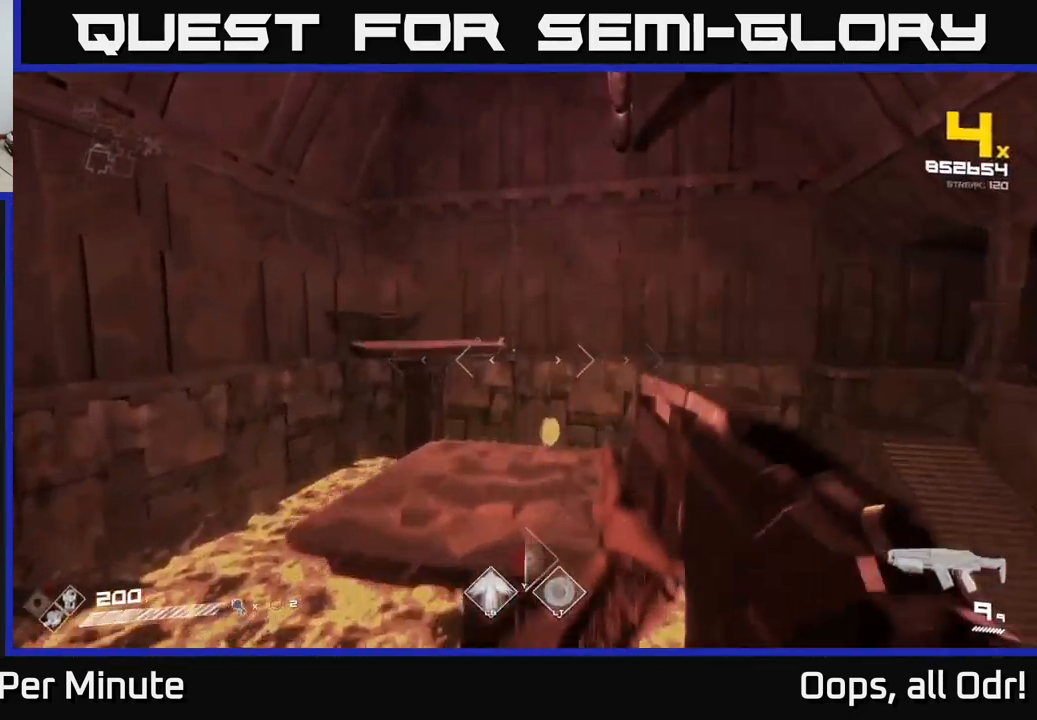
{"buttons": [], "left_stick": "center", "right_stick": "center", "events": [[16, "A", "up"], [250, "right_stick", "down-left"], [283, "left_stick", "center"], [300, "right_stick", "center"], [333, "R2", "down"], [400, "left_stick", "down-right"], [466, "left_stick", "center"], [500, "R2", "up"]]}
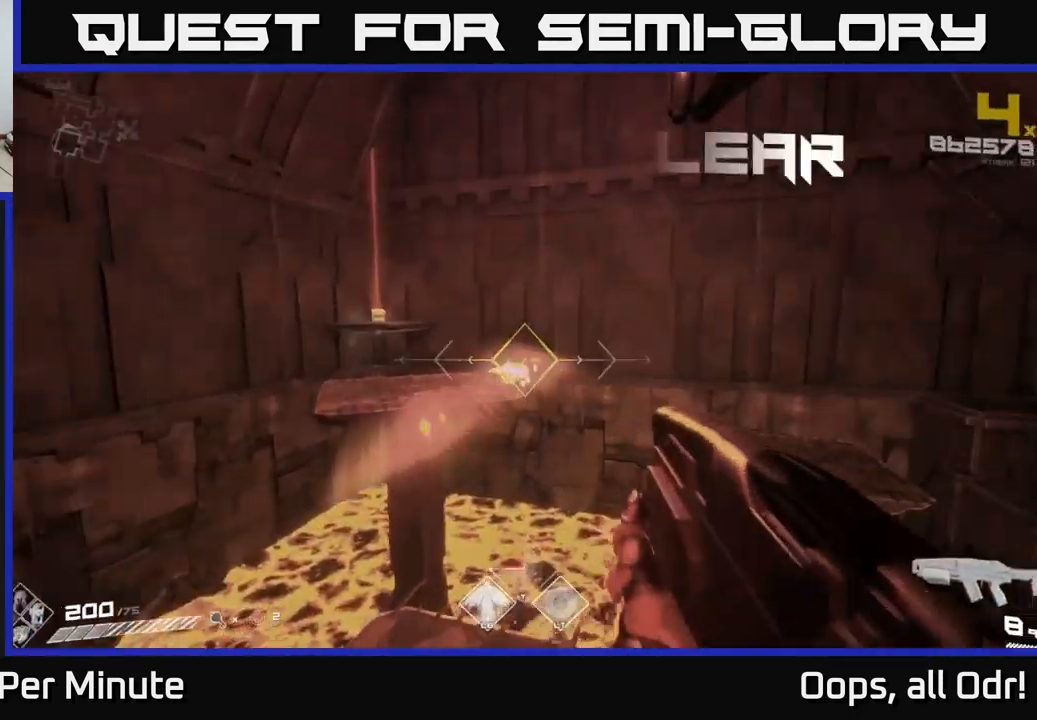
{"buttons": [], "left_stick": "center", "right_stick": "center", "events": [[133, "left_stick", "up"], [266, "R1", "down"], [416, "R1", "up"], [416, "left_stick", "left"], [466, "left_stick", "center"]]}
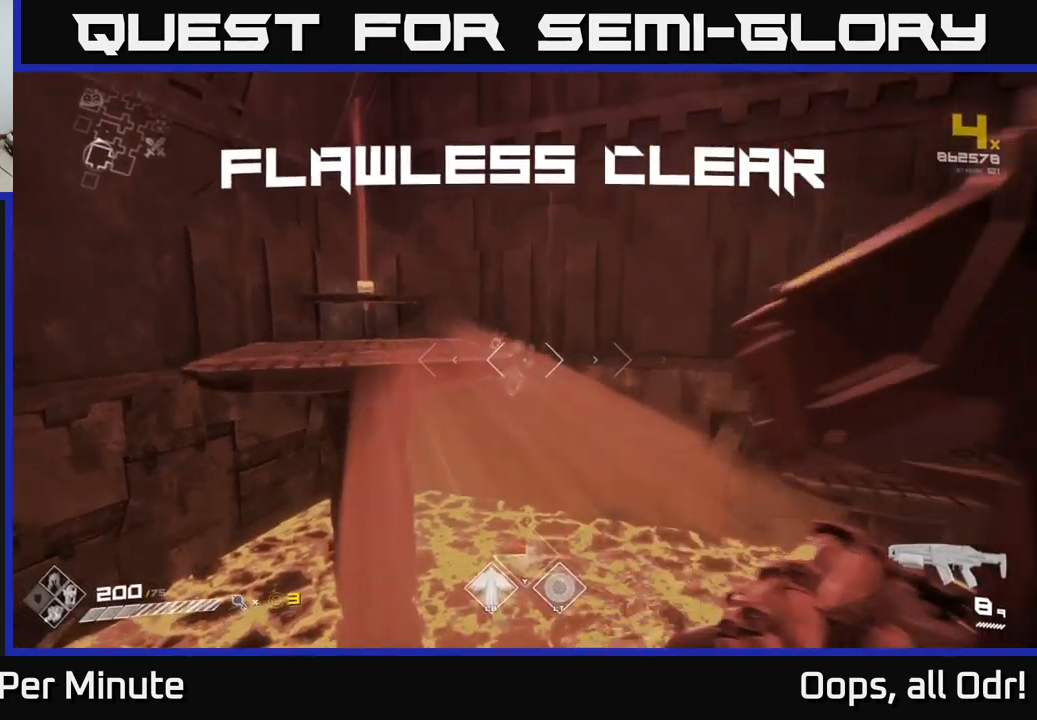
{"buttons": ["A", "R1"], "left_stick": "up-right", "right_stick": "center", "events": [[33, "R1", "down"], [83, "right_stick", "left"], [117, "left_stick", "up-left"], [183, "R1", "up"], [200, "right_stick", "center"], [317, "left_stick", "up-right"], [383, "A", "down"], [433, "R1", "down"]]}
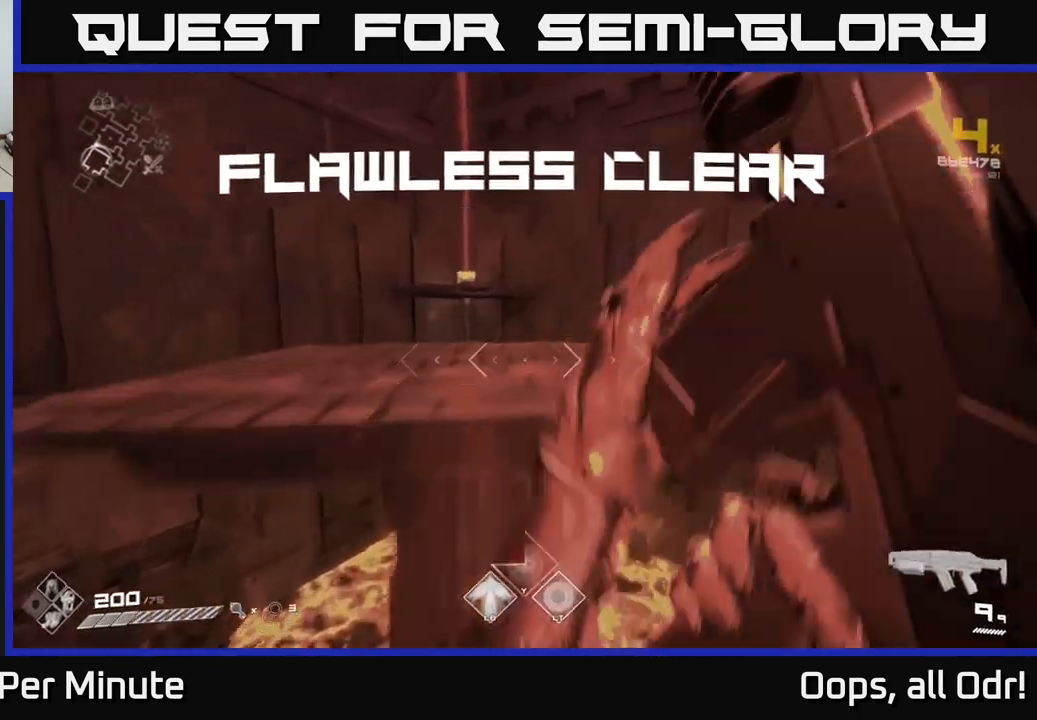
{"buttons": [], "left_stick": "up", "right_stick": "center", "events": [[50, "A", "up"], [50, "left_stick", "up"], [67, "R1", "up"], [150, "left_stick", "up-left"], [333, "left_stick", "up"]]}
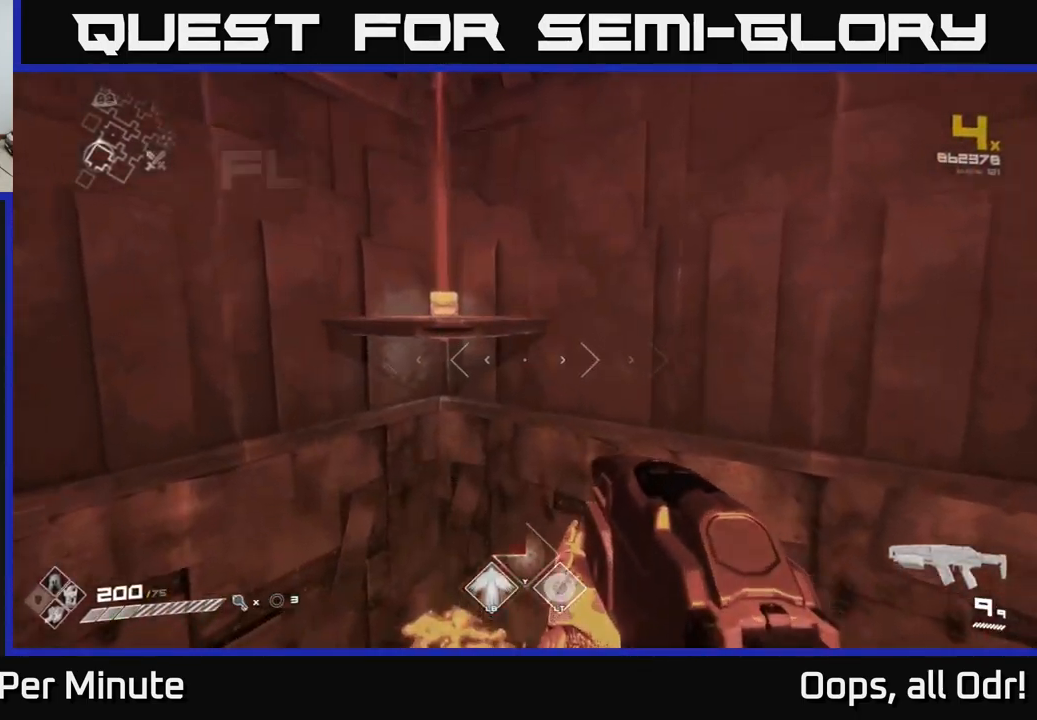
{"buttons": [], "left_stick": "up", "right_stick": "center", "events": [[50, "A", "down"], [183, "A", "up"], [317, "left_stick", "up-left"], [333, "right_stick", "down-left"], [433, "left_stick", "up"], [433, "right_stick", "center"]]}
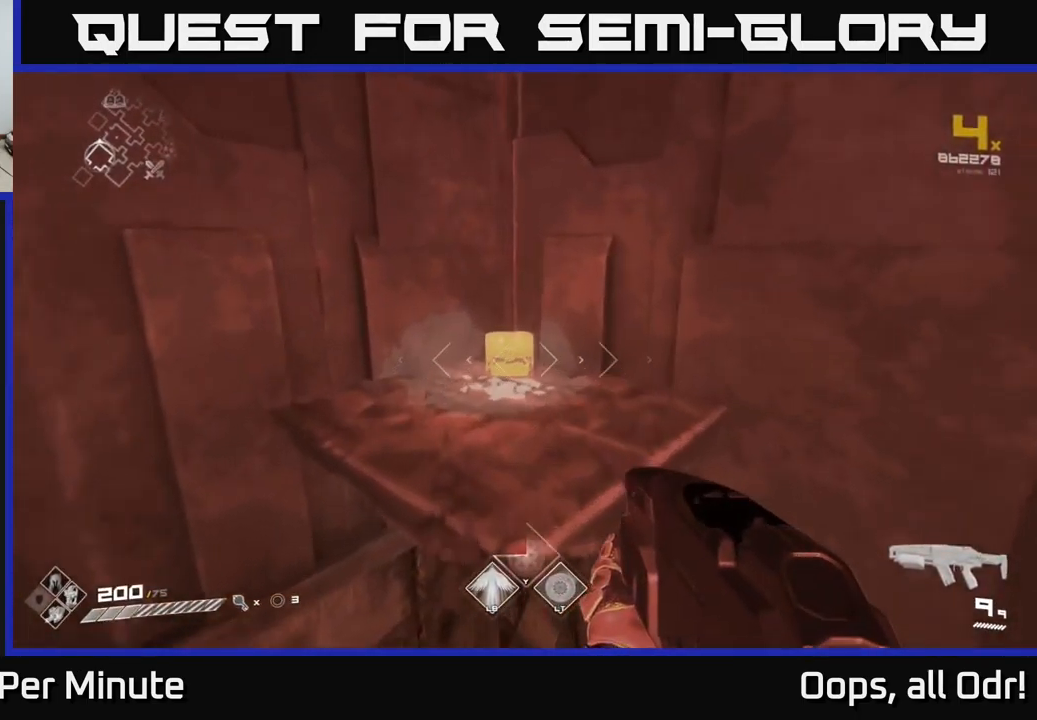
{"buttons": ["X"], "left_stick": "center", "right_stick": "center", "events": [[167, "right_stick", "down"], [267, "right_stick", "center"], [333, "left_stick", "center"], [483, "X", "down"]]}
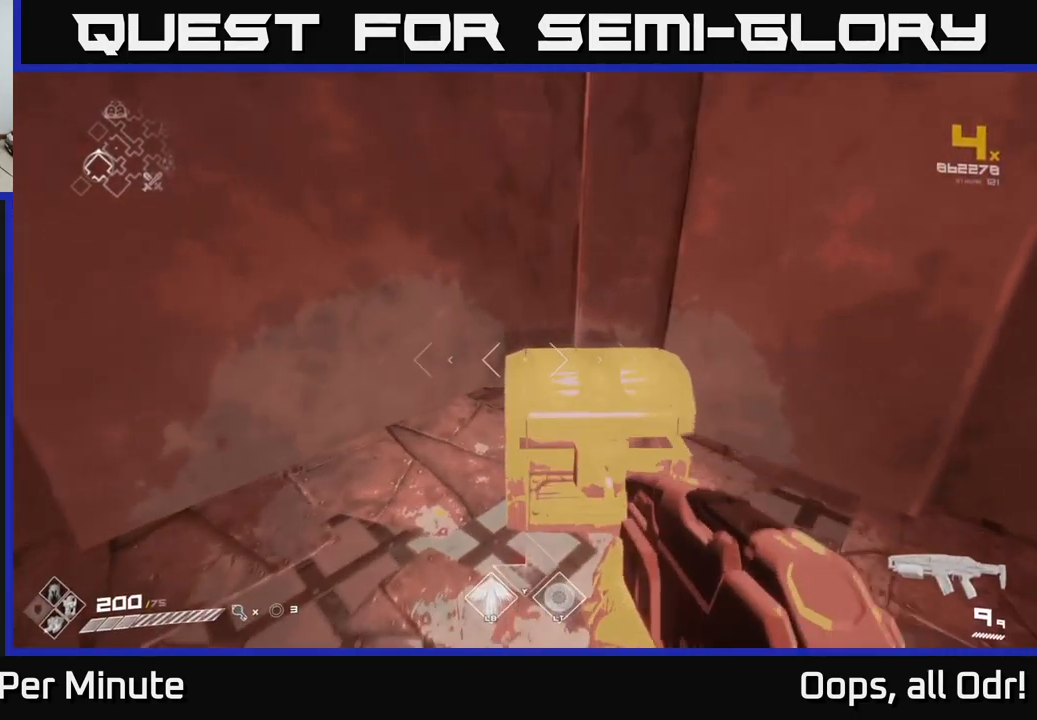
{"buttons": [], "left_stick": "center", "right_stick": "center", "events": [[50, "X", "up"]]}
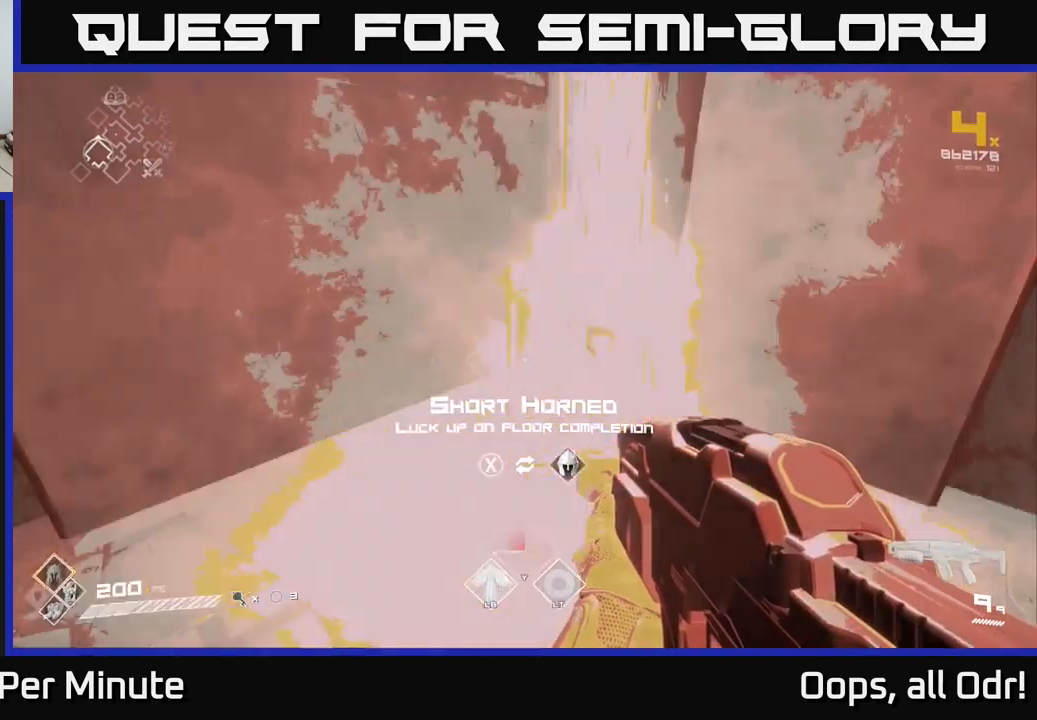
{"buttons": [], "left_stick": "center", "right_stick": "center", "events": []}
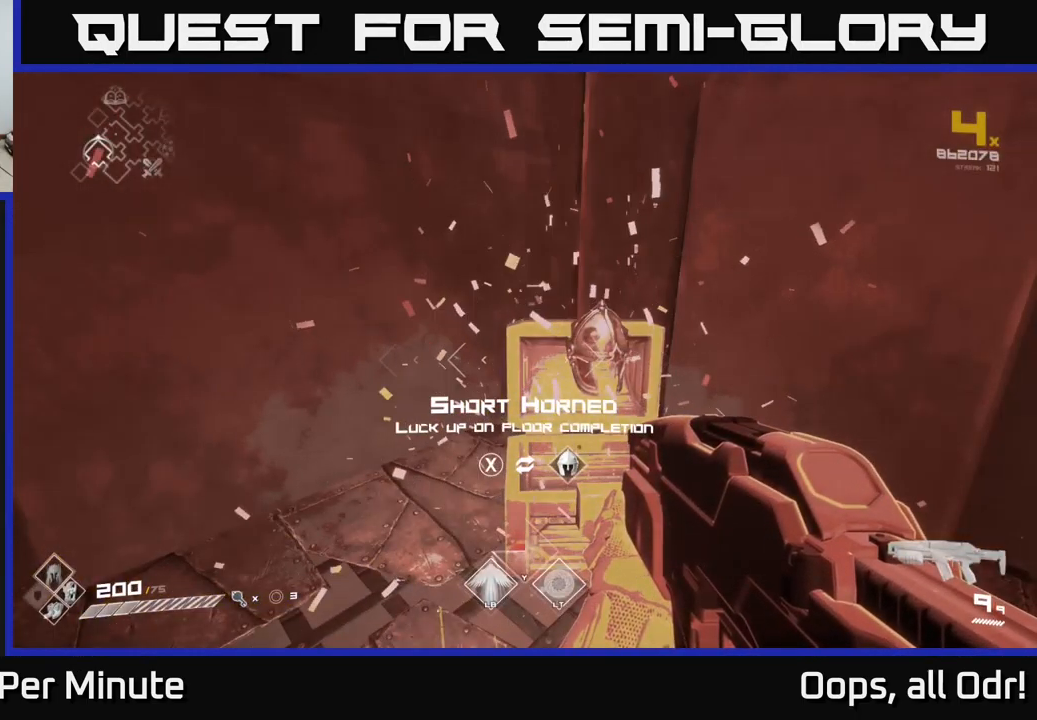
{"buttons": [], "left_stick": "center", "right_stick": "center", "events": []}
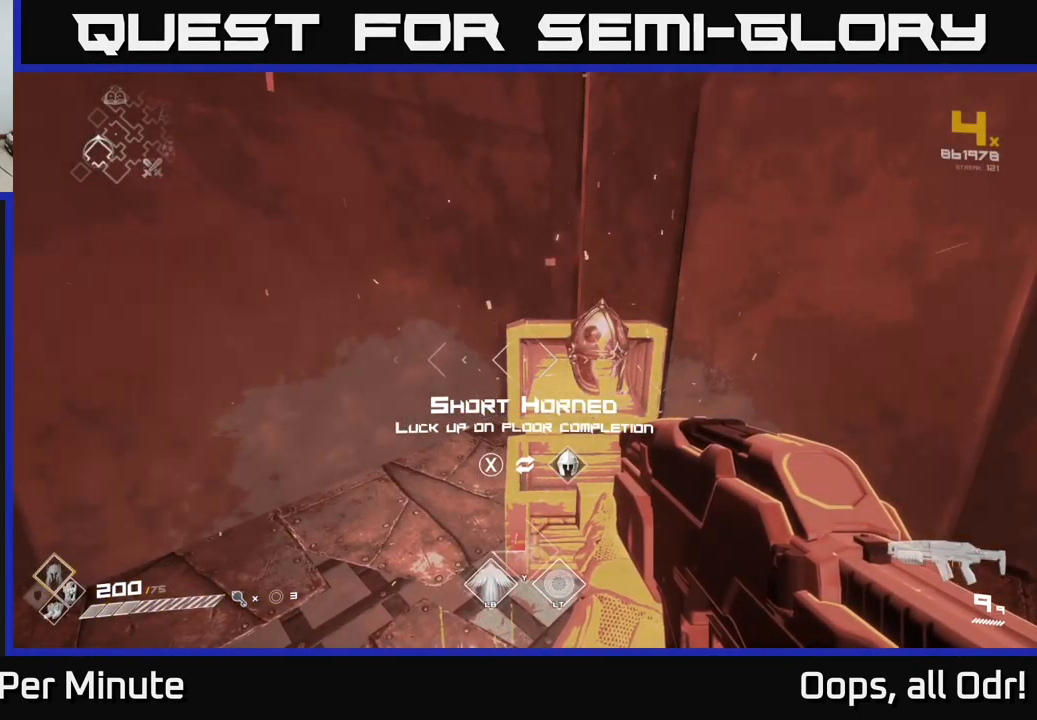
{"buttons": ["SELECT"], "left_stick": "center", "right_stick": "center", "events": [[200, "SELECT", "down"]]}
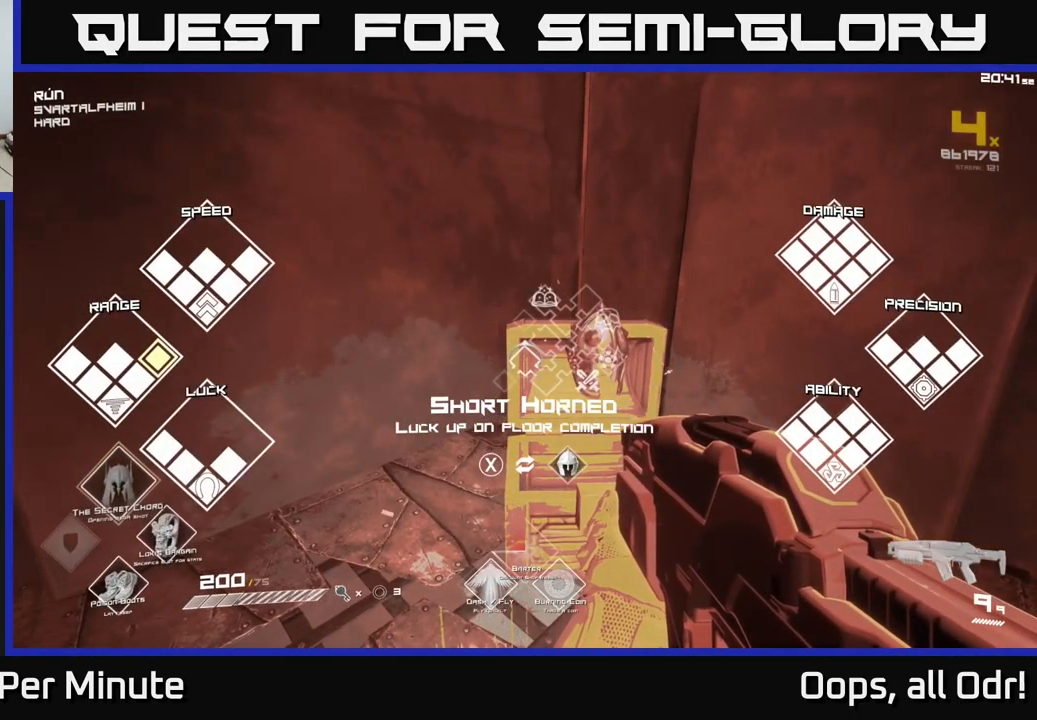
{"buttons": ["SELECT"], "left_stick": "center", "right_stick": "center", "events": []}